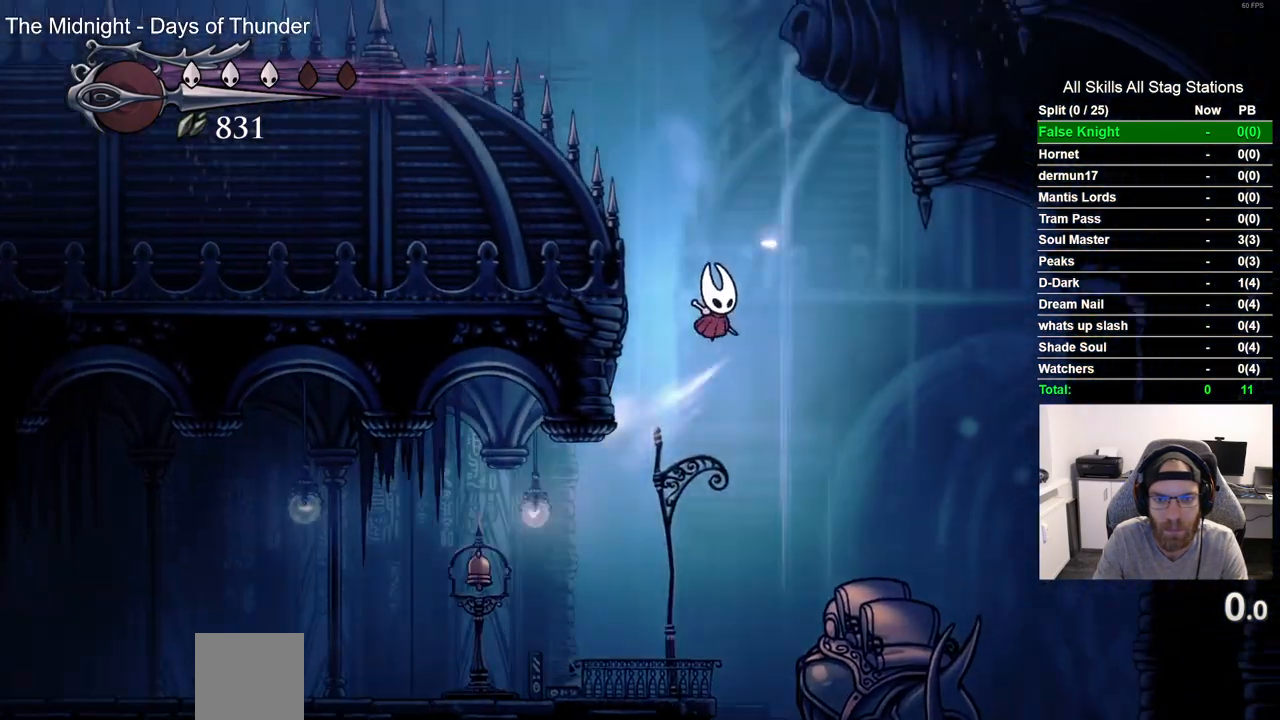
Gameplay with a controller (PlayStation layout); each line is a JSON object with the inputs held at the frame after it (dt_ms = milliseconds from this image to that frame). "events" lists button and stick changes between this image and that frame as [ms after this image, input, new state], when the widget could be followed in between.
{"dt_ms": 500, "buttons": ["CROSS", "DPAD_DOWN"], "left_stick": "center", "right_stick": "center", "events": [[17, "DPAD_RIGHT", "up"], [33, "DPAD_LEFT", "down"], [67, "DPAD_DOWN", "up"], [217, "DPAD_DOWN", "down"], [233, "SQUARE", "down"], [350, "DPAD_LEFT", "up"], [433, "SQUARE", "up"]]}
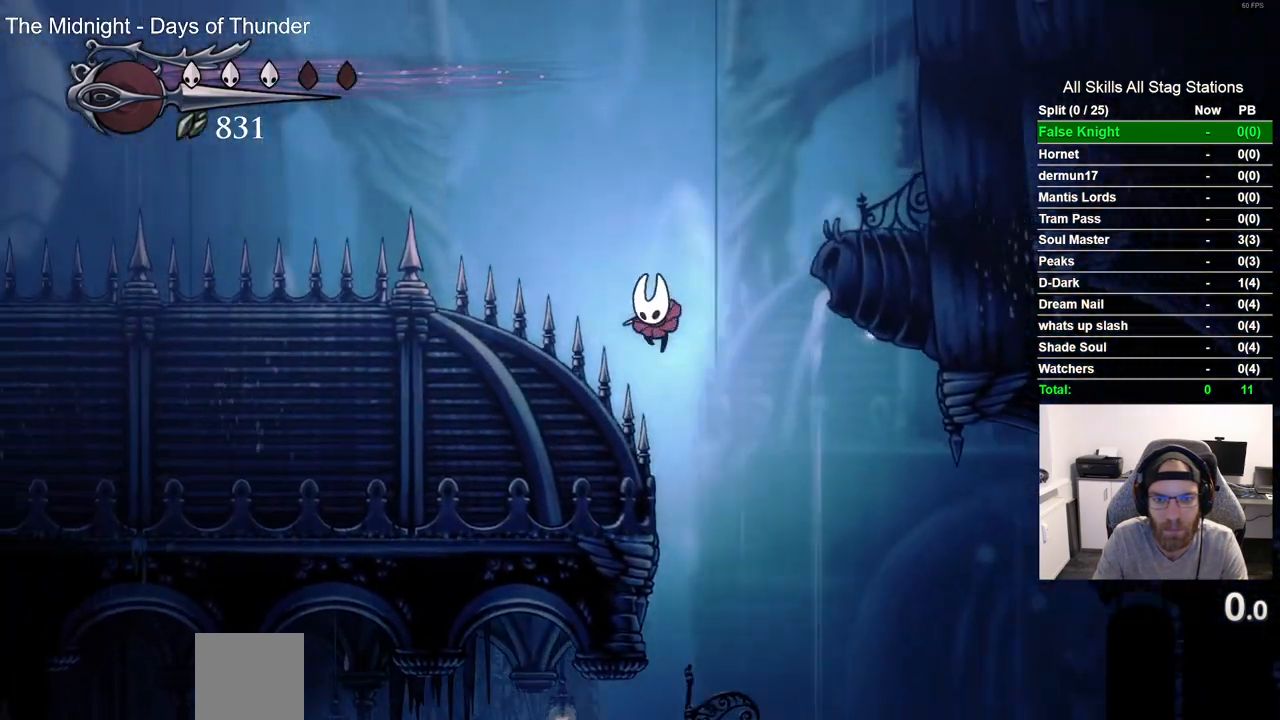
{"dt_ms": 500, "buttons": ["DPAD_DOWN"], "left_stick": "center", "right_stick": "center", "events": [[17, "CROSS", "up"], [150, "SQUARE", "down"], [350, "SQUARE", "up"]]}
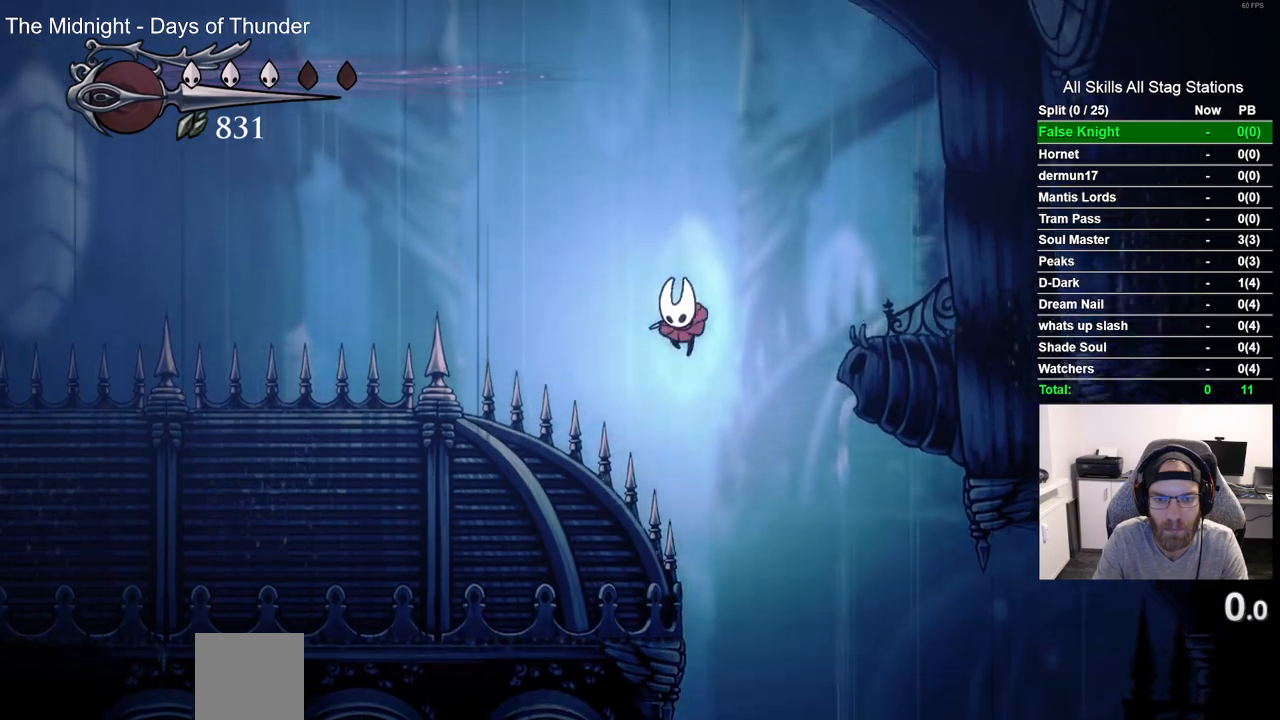
{"dt_ms": 500, "buttons": ["DPAD_DOWN", "DPAD_LEFT"], "left_stick": "center", "right_stick": "center", "events": [[83, "SQUARE", "down"], [267, "DPAD_LEFT", "down"], [317, "SQUARE", "up"]]}
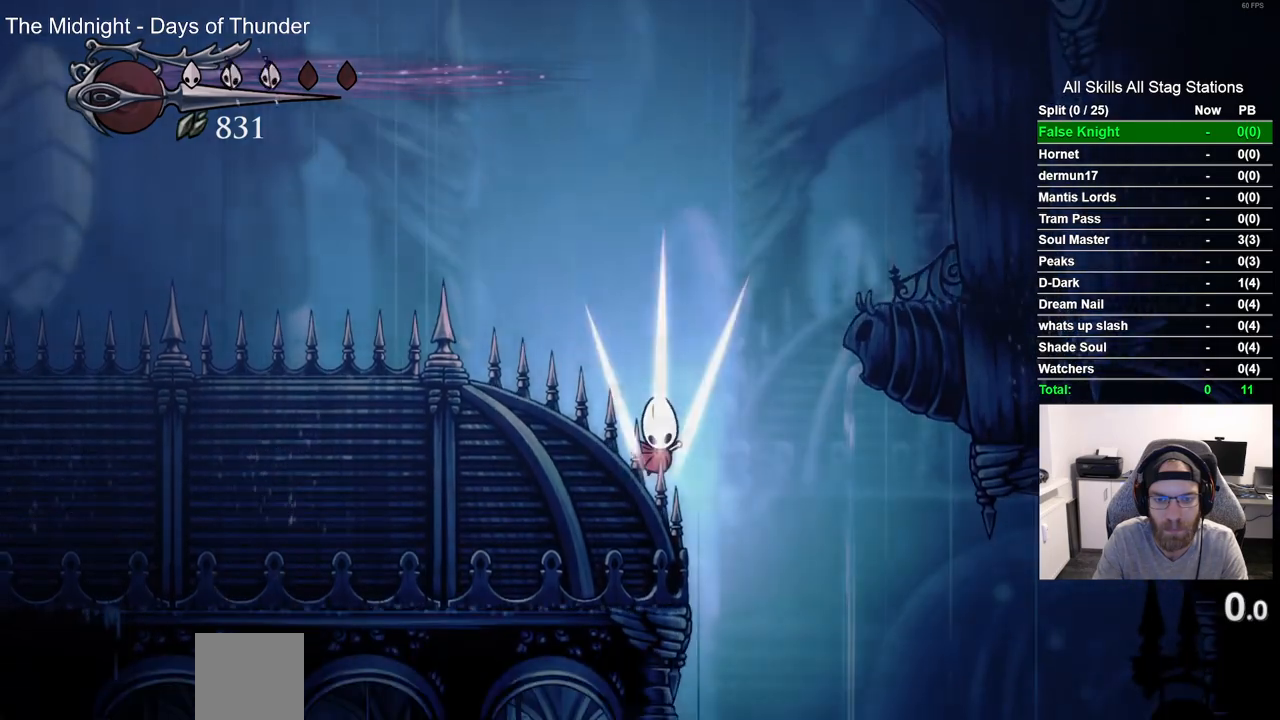
{"dt_ms": 500, "buttons": [], "left_stick": "center", "right_stick": "center", "events": [[33, "DPAD_LEFT", "up"], [183, "DPAD_DOWN", "up"]]}
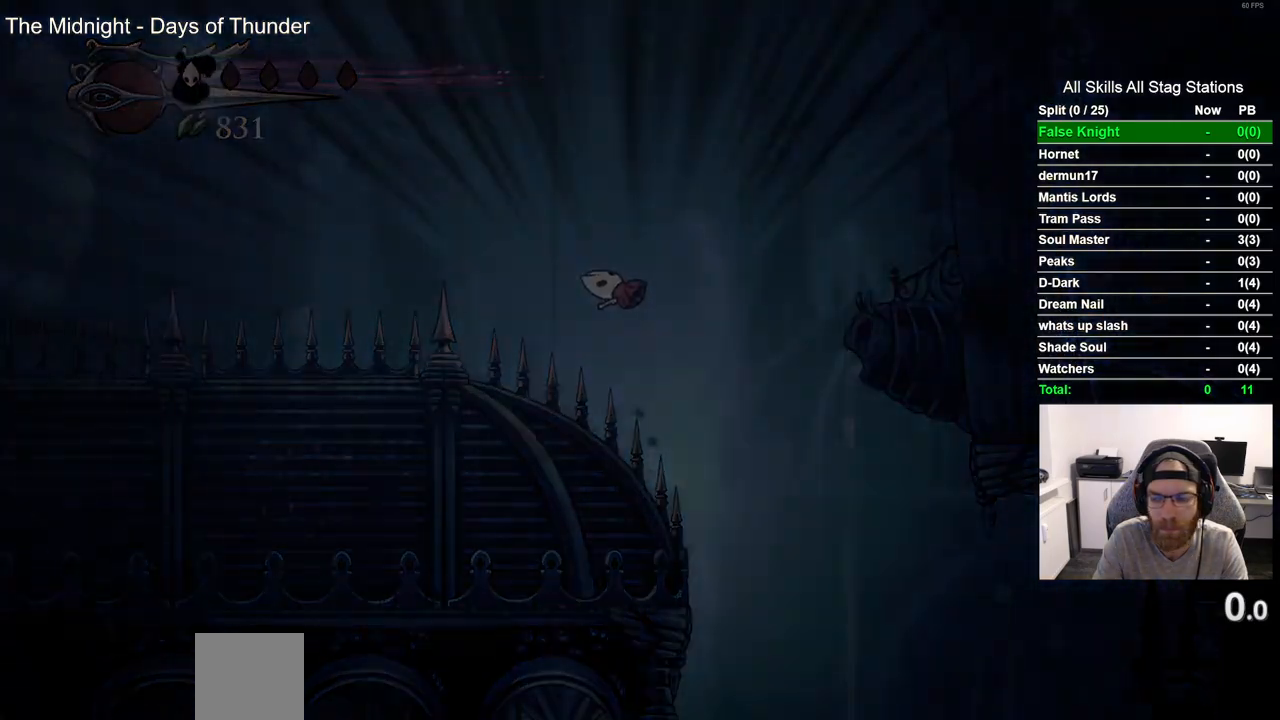
{"dt_ms": 500, "buttons": [], "left_stick": "center", "right_stick": "center", "events": []}
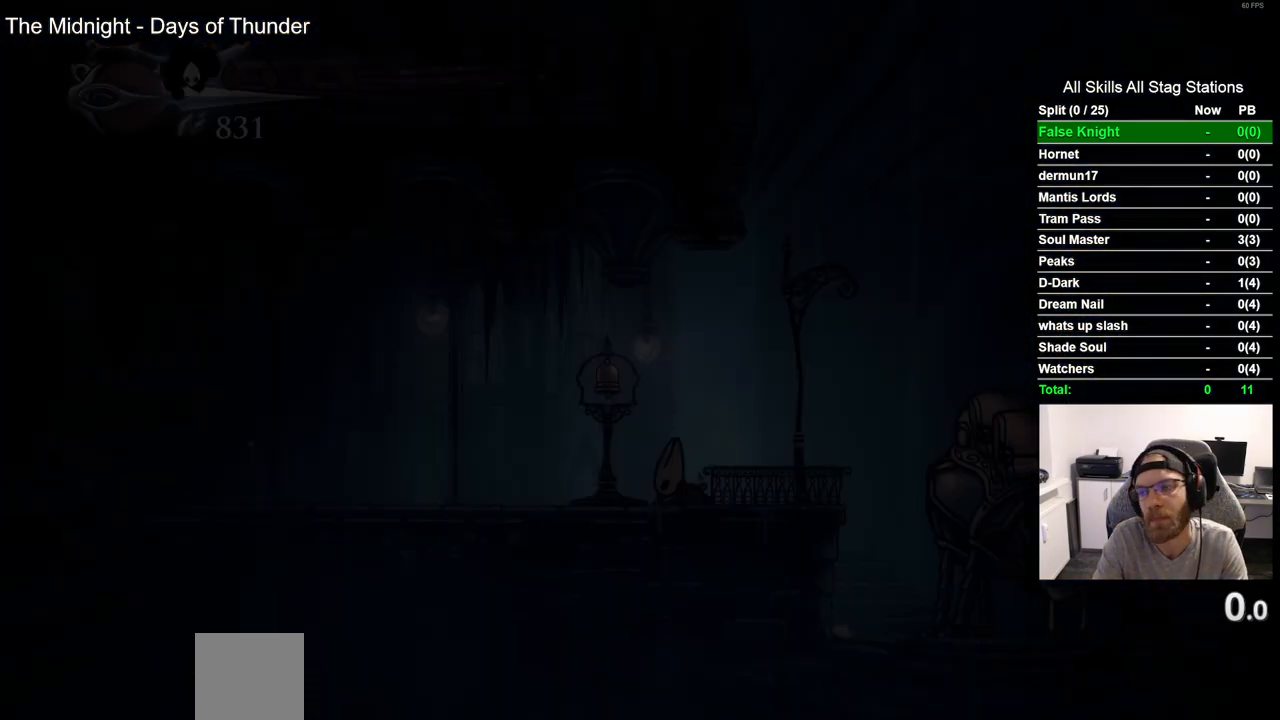
{"dt_ms": 1000, "buttons": ["DPAD_RIGHT"], "left_stick": "center", "right_stick": "center", "events": [[817, "DPAD_RIGHT", "down"]]}
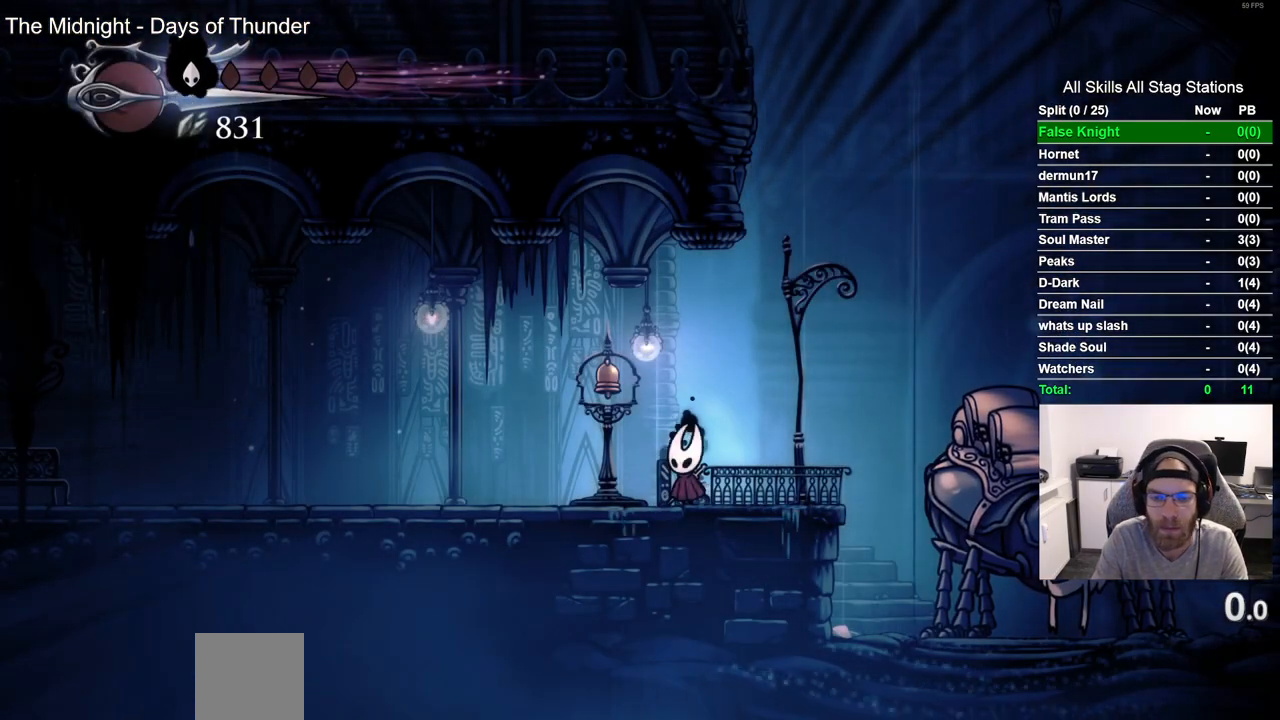
{"dt_ms": 500, "buttons": ["CROSS", "DPAD_LEFT"], "left_stick": "center", "right_stick": "center", "events": [[33, "CROSS", "down"], [383, "DPAD_RIGHT", "up"], [400, "DPAD_LEFT", "down"]]}
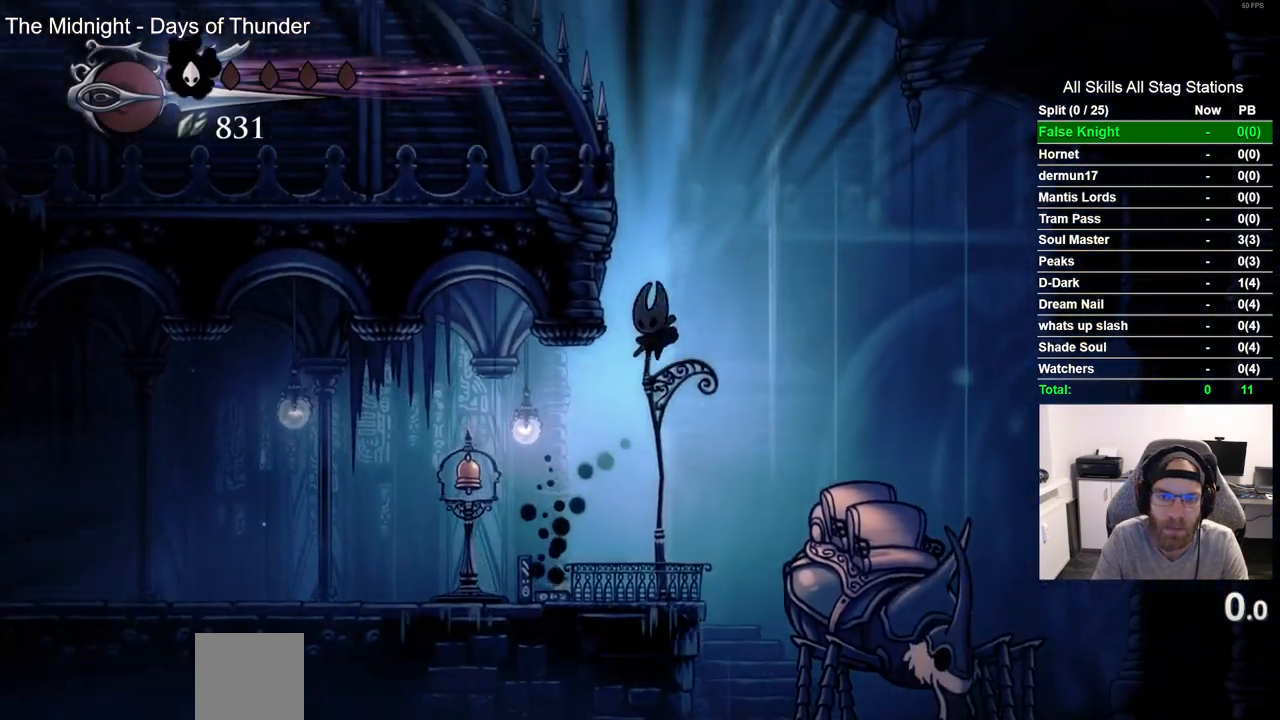
{"dt_ms": 500, "buttons": ["CROSS", "DPAD_LEFT"], "left_stick": "center", "right_stick": "center", "events": [[83, "CROSS", "up"], [183, "CROSS", "down"], [283, "DPAD_DOWN", "down"], [300, "DPAD_LEFT", "up"], [317, "DPAD_RIGHT", "down"], [433, "DPAD_RIGHT", "up"], [450, "DPAD_LEFT", "down"], [483, "DPAD_DOWN", "up"]]}
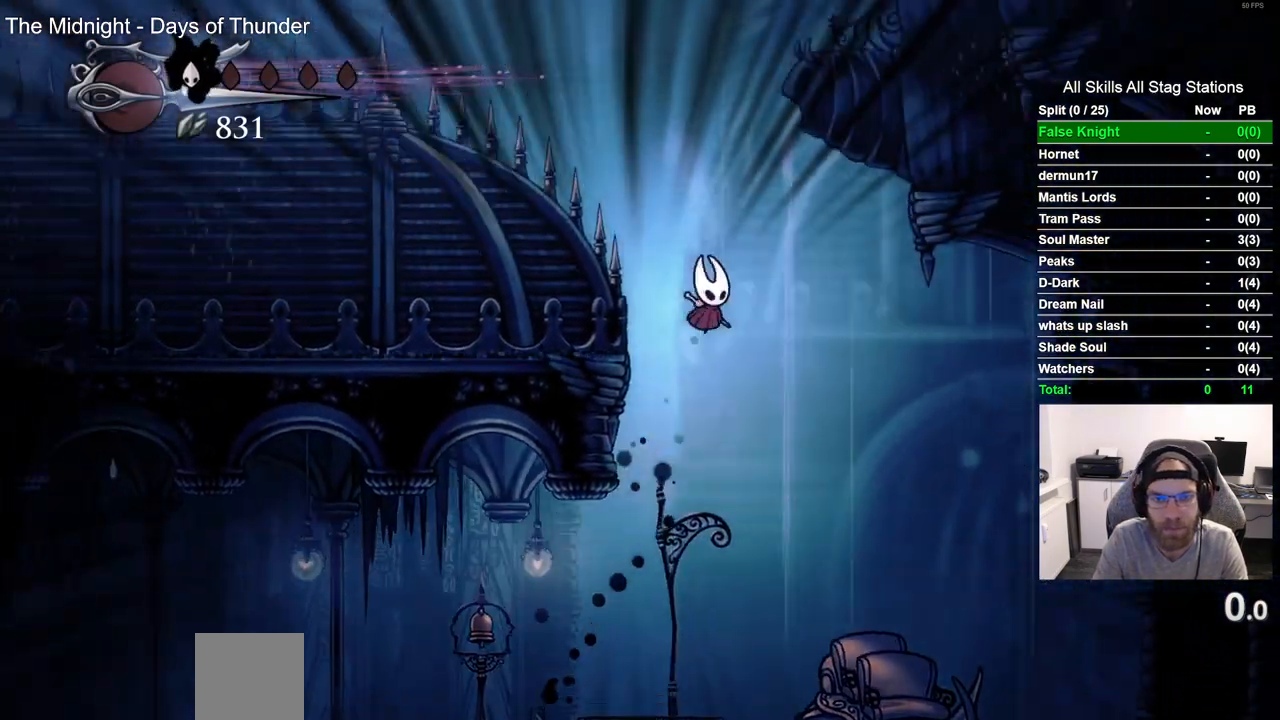
{"dt_ms": 500, "buttons": ["DPAD_DOWN"], "left_stick": "center", "right_stick": "center", "events": [[100, "DPAD_DOWN", "down"], [150, "DPAD_LEFT", "up"], [150, "SQUARE", "down"], [350, "SQUARE", "up"], [433, "CROSS", "up"]]}
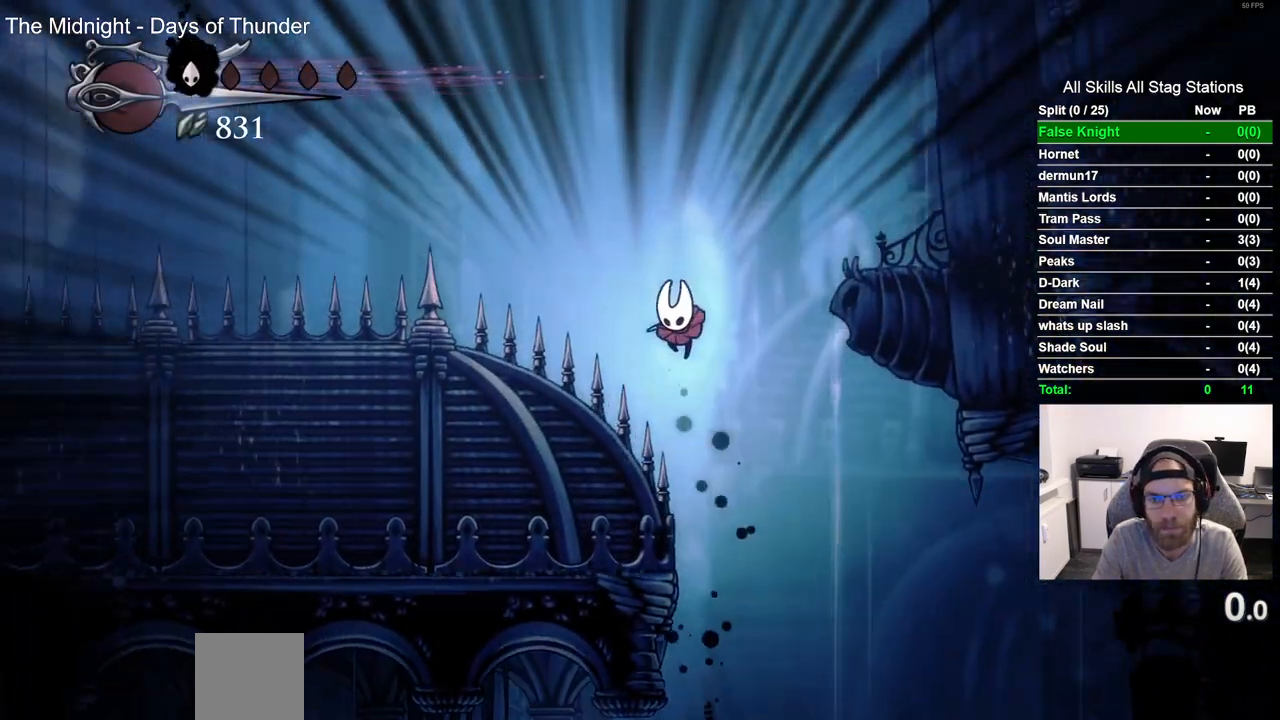
{"dt_ms": 500, "buttons": ["SQUARE", "DPAD_DOWN", "DPAD_LEFT"], "left_stick": "center", "right_stick": "center", "events": [[50, "SQUARE", "down"], [117, "CROSS", "down"], [217, "CROSS", "up"], [233, "SQUARE", "up"], [467, "SQUARE", "down"], [500, "DPAD_LEFT", "down"]]}
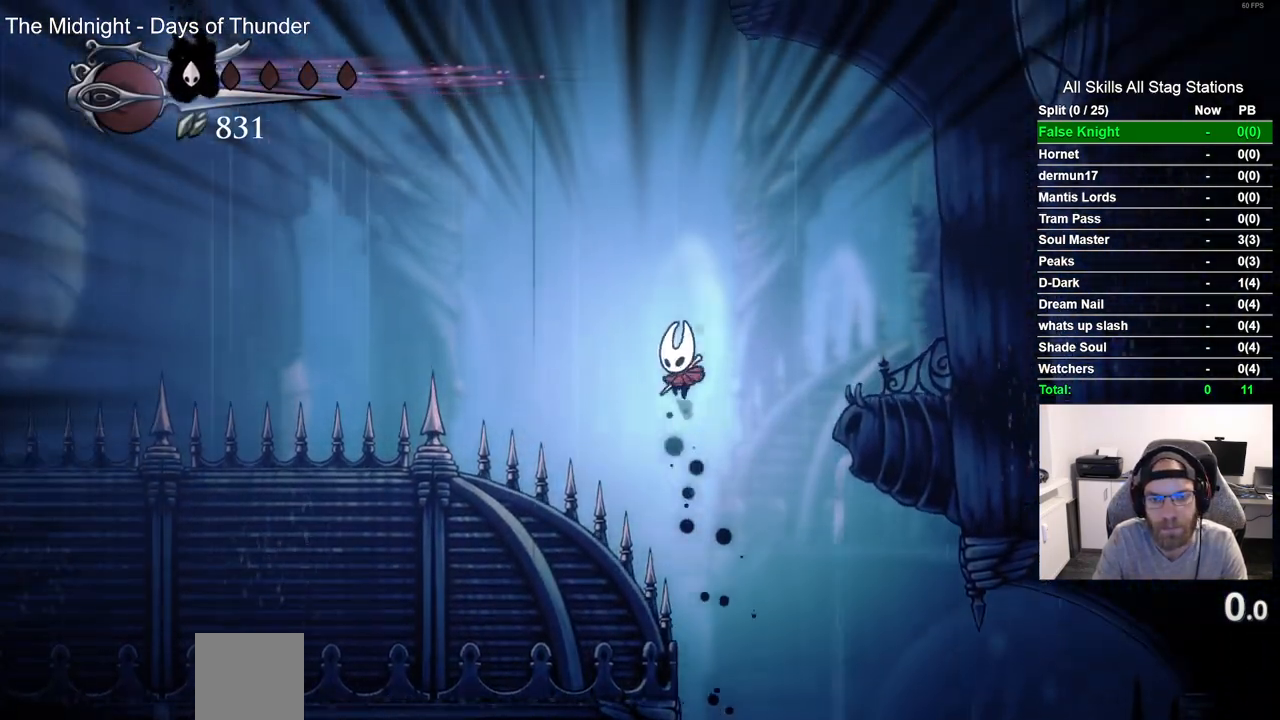
{"dt_ms": 500, "buttons": ["DPAD_DOWN", "DPAD_RIGHT"], "left_stick": "center", "right_stick": "center", "events": [[67, "DPAD_LEFT", "up"], [183, "DPAD_LEFT", "down"], [200, "SQUARE", "up"], [417, "DPAD_LEFT", "up"], [483, "DPAD_RIGHT", "down"]]}
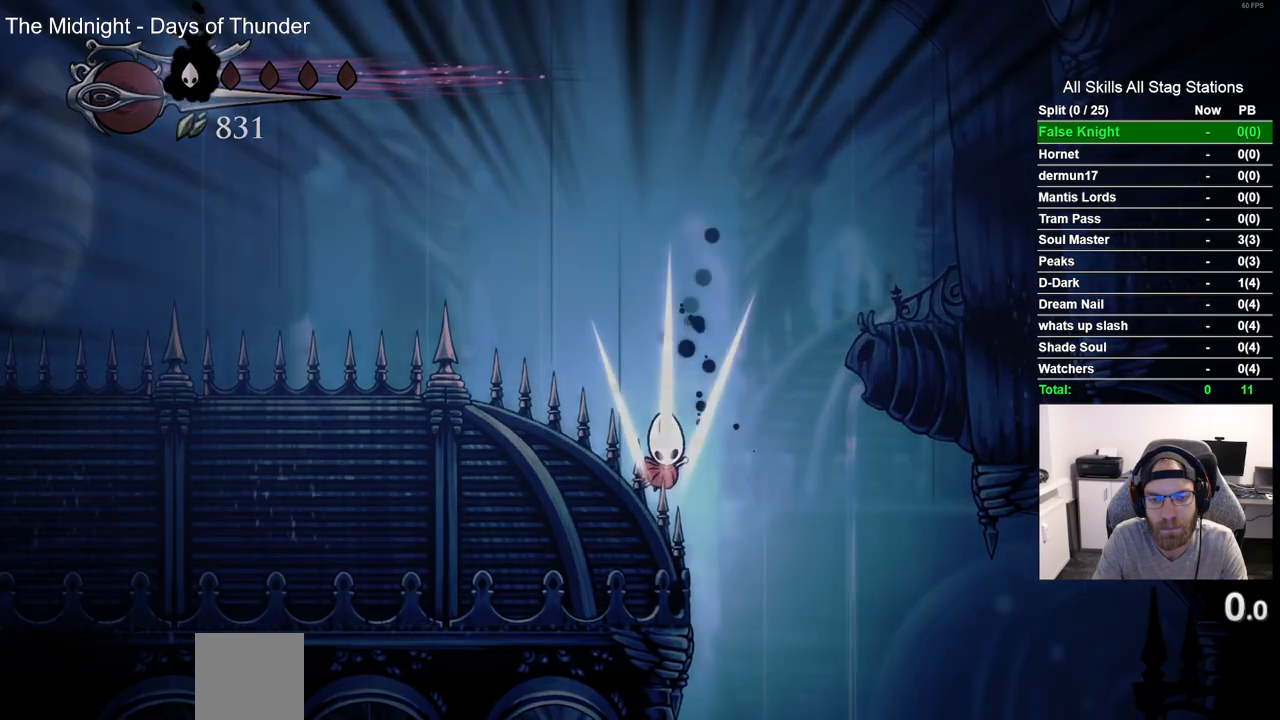
{"dt_ms": 500, "buttons": [], "left_stick": "center", "right_stick": "center", "events": [[50, "DPAD_DOWN", "up"], [67, "DPAD_RIGHT", "up"]]}
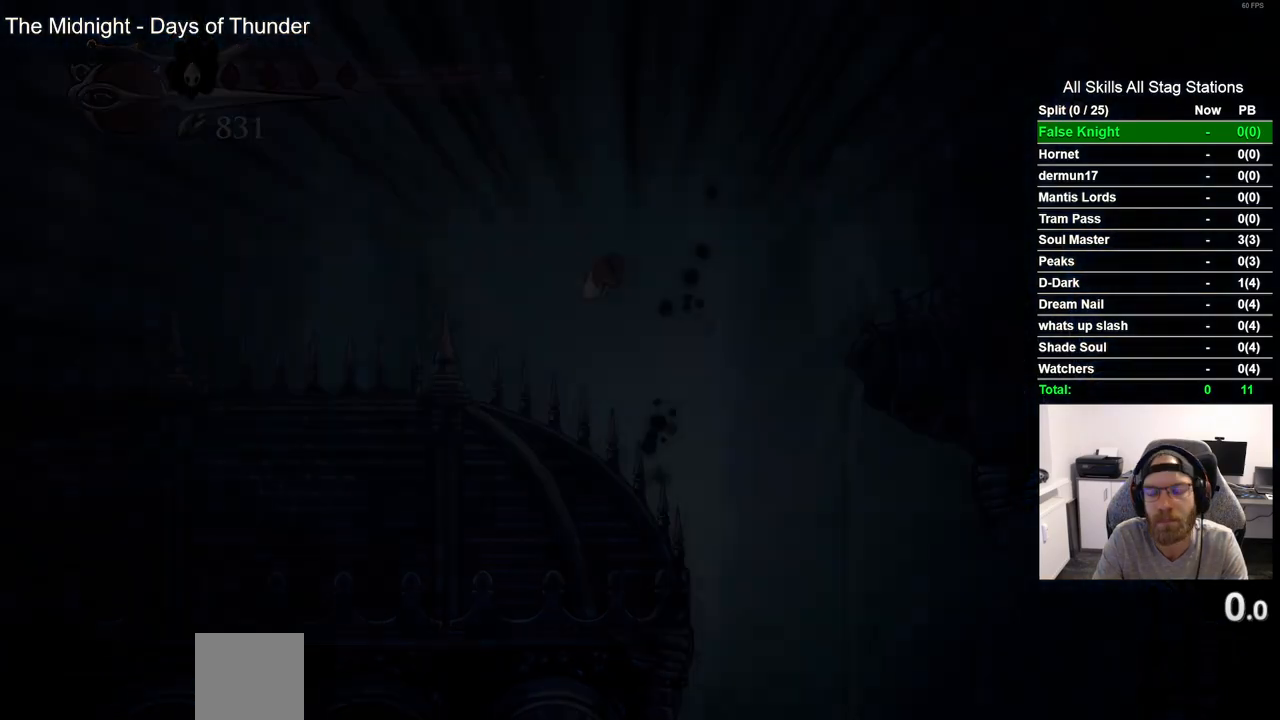
{"dt_ms": 500, "buttons": [], "left_stick": "center", "right_stick": "center", "events": []}
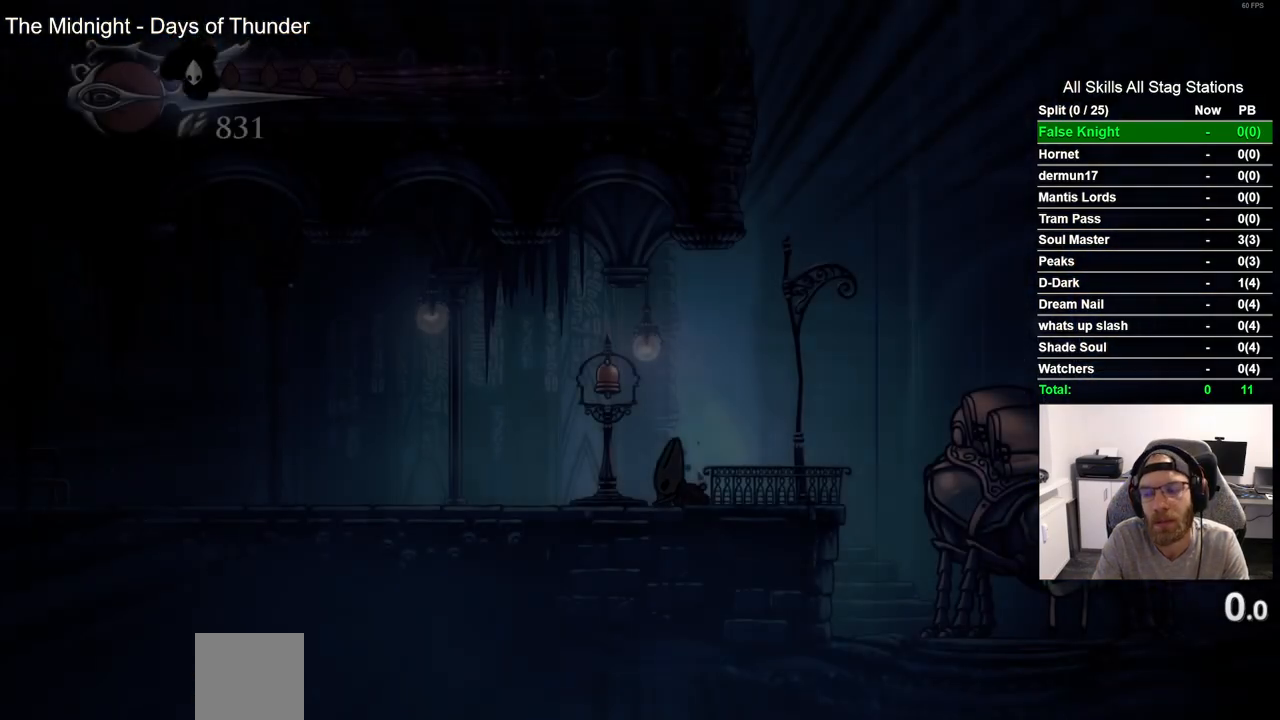
{"dt_ms": 500, "buttons": [], "left_stick": "center", "right_stick": "center", "events": []}
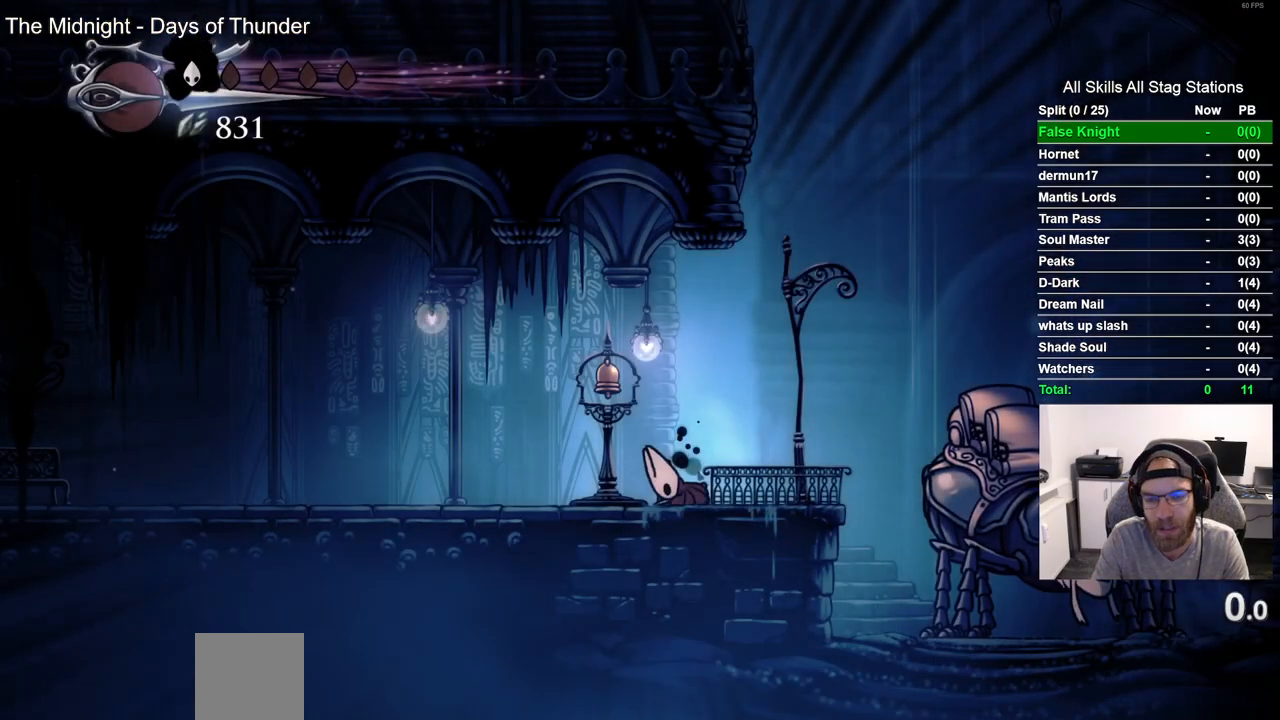
{"dt_ms": 500, "buttons": ["CROSS", "DPAD_RIGHT"], "left_stick": "center", "right_stick": "center", "events": [[317, "DPAD_RIGHT", "down"], [467, "CROSS", "down"]]}
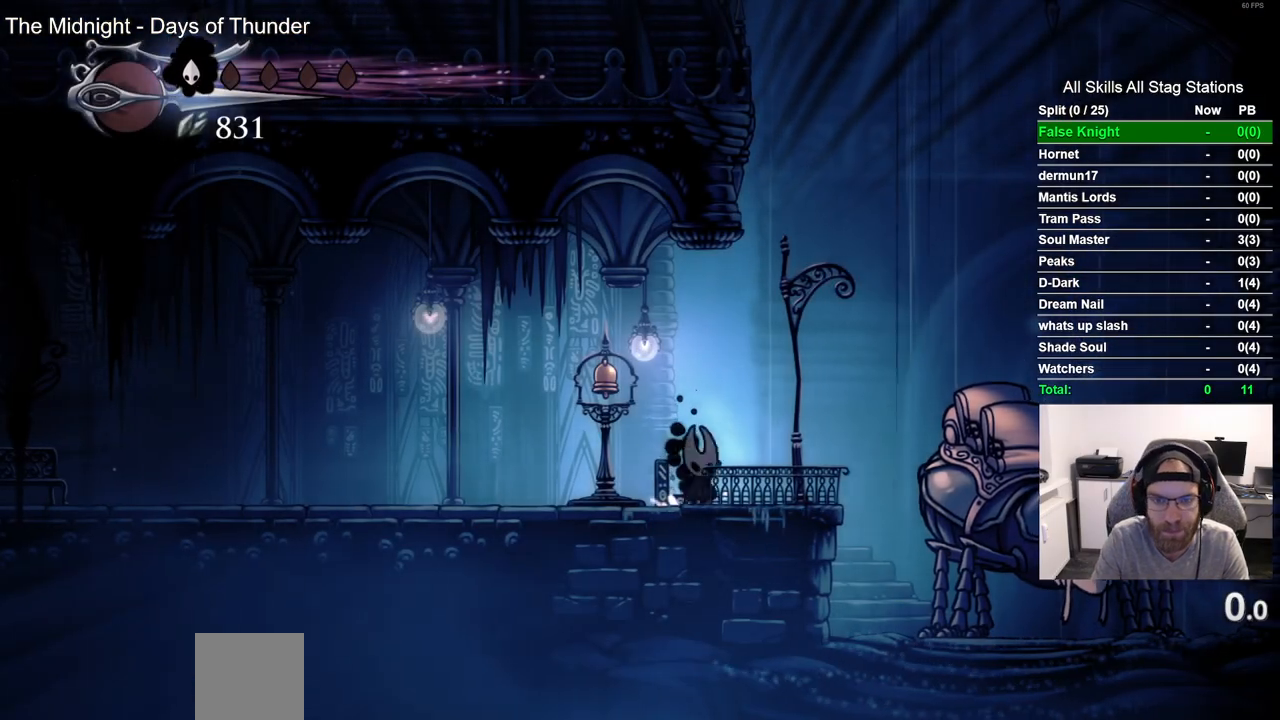
{"dt_ms": 500, "buttons": ["CROSS", "DPAD_LEFT"], "left_stick": "center", "right_stick": "center", "events": [[250, "DPAD_RIGHT", "up"], [267, "DPAD_LEFT", "down"]]}
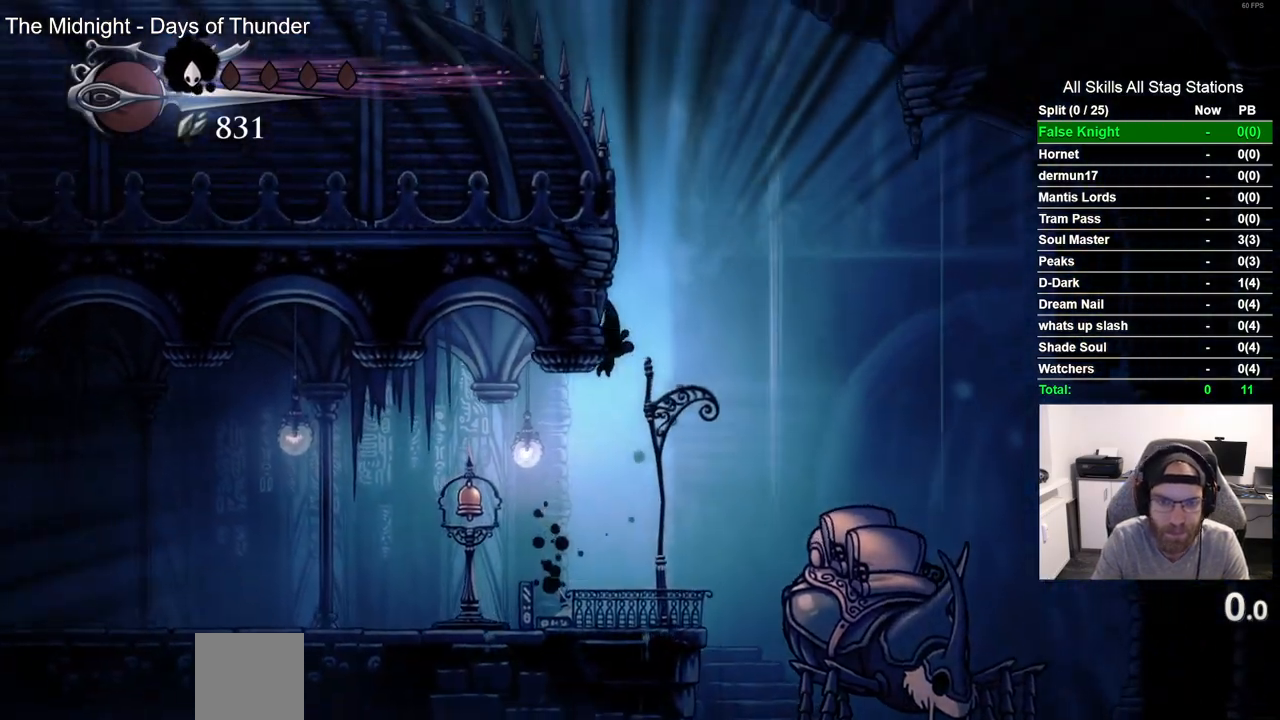
{"dt_ms": 500, "buttons": ["CROSS", "DPAD_LEFT"], "left_stick": "center", "right_stick": "center", "events": [[33, "CROSS", "up"], [117, "CROSS", "down"], [167, "DPAD_LEFT", "up"], [217, "DPAD_RIGHT", "down"], [233, "DPAD_DOWN", "down"], [317, "DPAD_RIGHT", "up"], [350, "DPAD_DOWN", "up"], [350, "DPAD_LEFT", "down"]]}
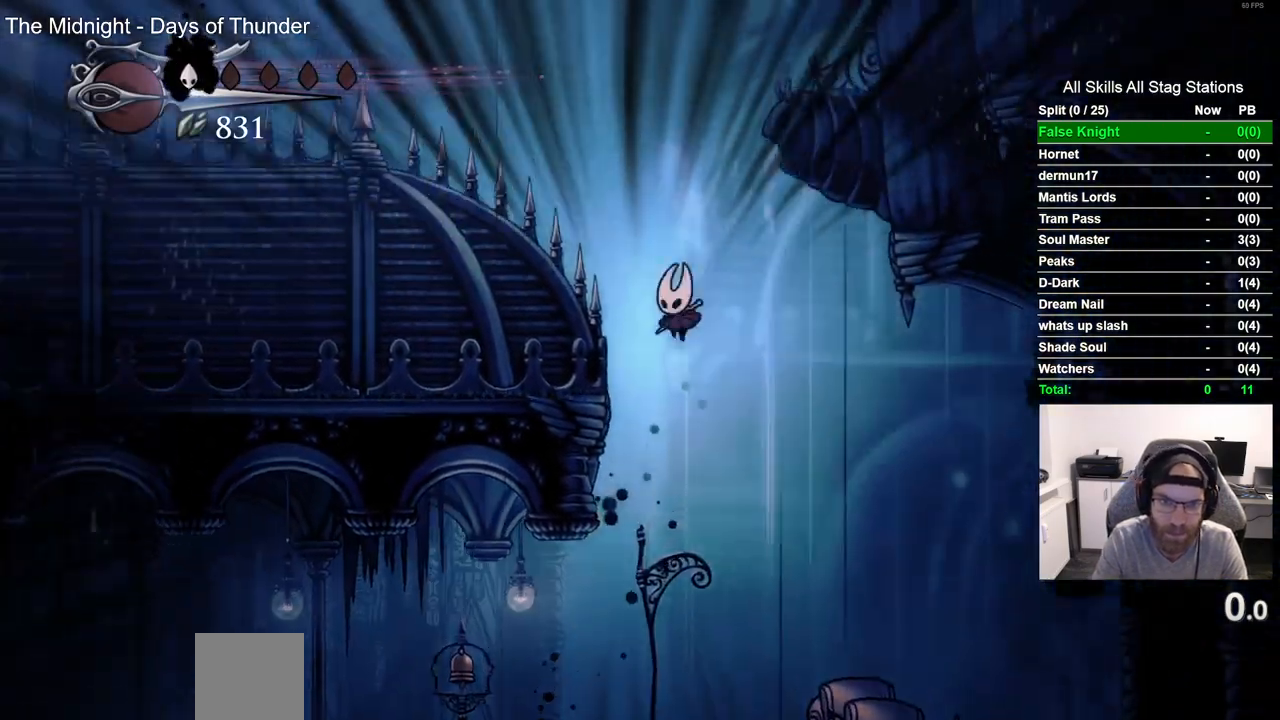
{"dt_ms": 500, "buttons": ["SQUARE", "DPAD_DOWN", "DPAD_LEFT"], "left_stick": "center", "right_stick": "center", "events": [[33, "DPAD_DOWN", "down"], [50, "SQUARE", "down"], [67, "DPAD_LEFT", "up"], [250, "SQUARE", "up"], [283, "CROSS", "up"], [317, "DPAD_LEFT", "down"], [467, "SQUARE", "down"]]}
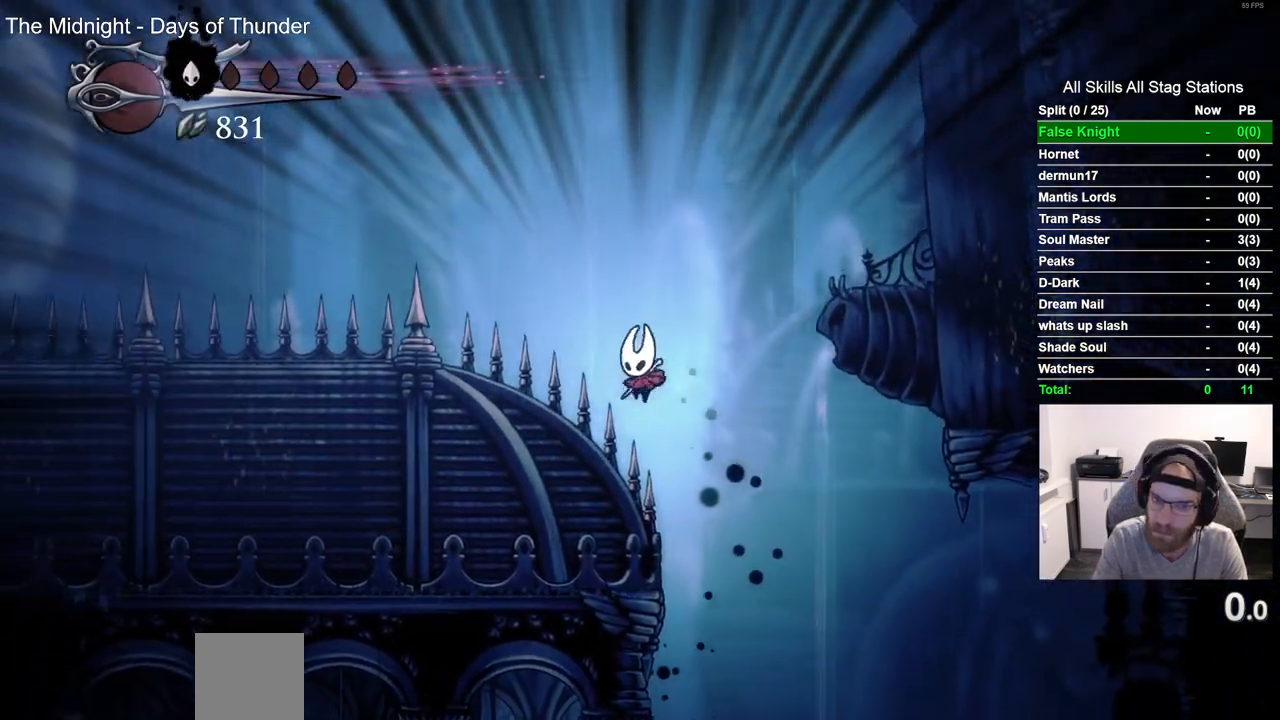
{"dt_ms": 500, "buttons": ["SQUARE", "DPAD_DOWN", "DPAD_LEFT"], "left_stick": "center", "right_stick": "center", "events": [[67, "DPAD_LEFT", "up"], [167, "SQUARE", "up"], [367, "SQUARE", "down"], [450, "DPAD_LEFT", "down"]]}
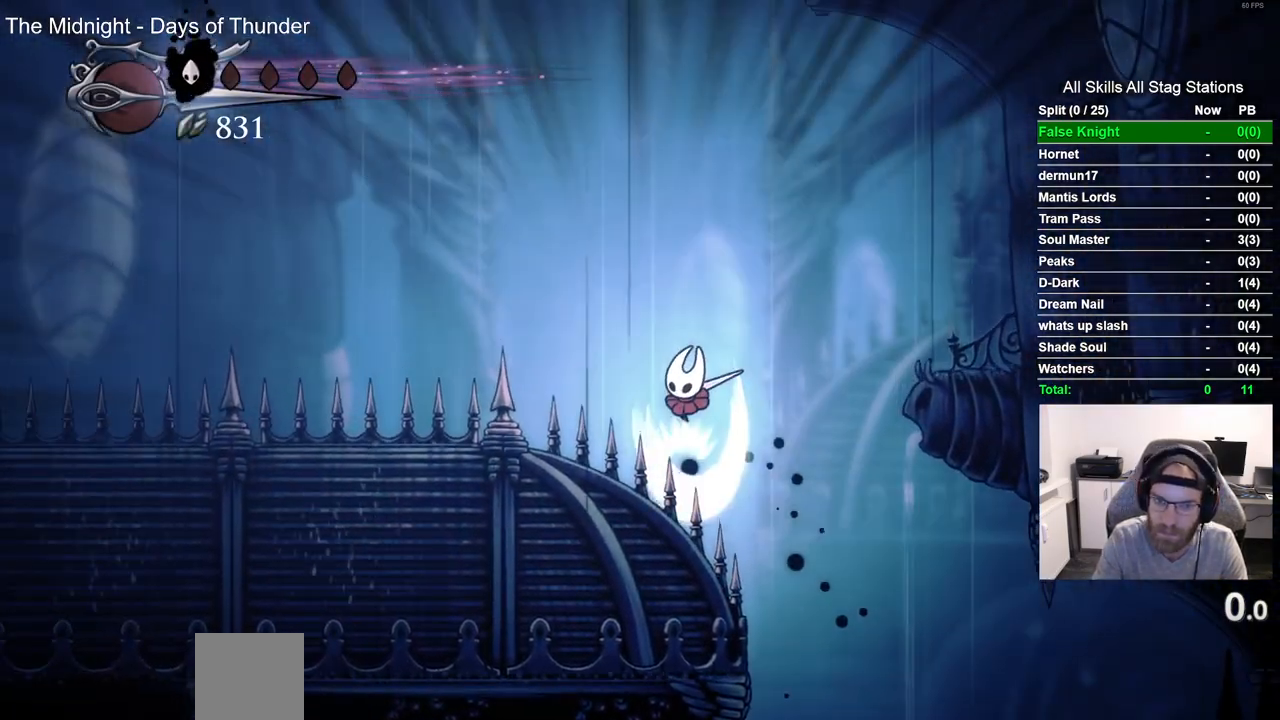
{"dt_ms": 500, "buttons": ["SQUARE", "DPAD_DOWN"], "left_stick": "center", "right_stick": "center", "events": [[100, "SQUARE", "up"], [333, "SQUARE", "down"], [500, "DPAD_LEFT", "up"]]}
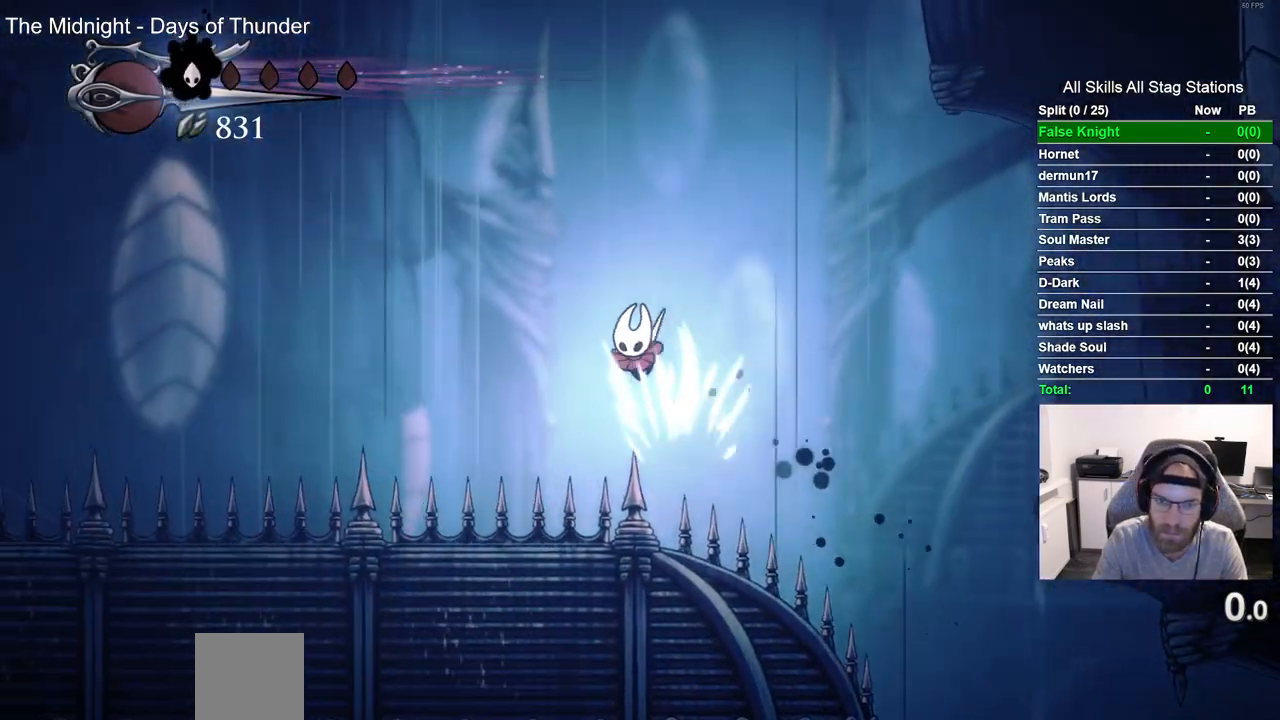
{"dt_ms": 500, "buttons": ["SQUARE", "DPAD_DOWN", "DPAD_RIGHT"], "left_stick": "center", "right_stick": "center", "events": [[33, "DPAD_RIGHT", "down"], [33, "SQUARE", "up"], [483, "SQUARE", "down"]]}
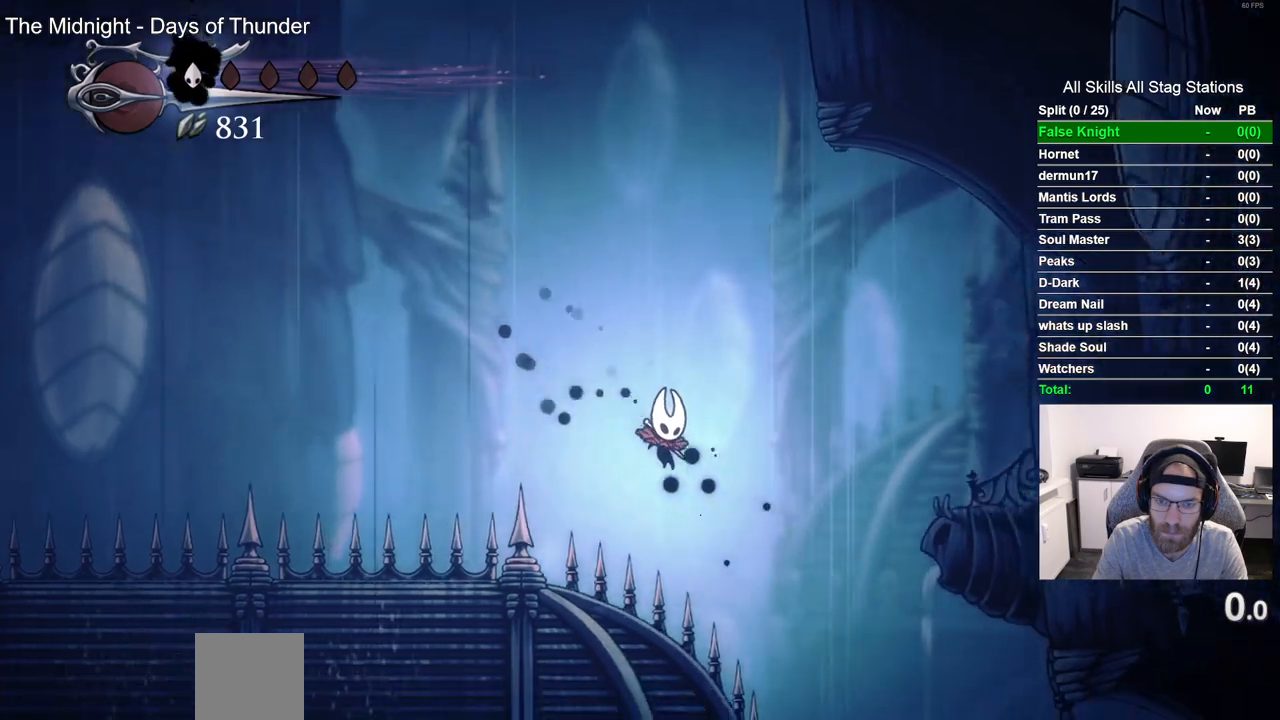
{"dt_ms": 500, "buttons": ["DPAD_DOWN", "DPAD_RIGHT"], "left_stick": "center", "right_stick": "center", "events": [[150, "SQUARE", "up"]]}
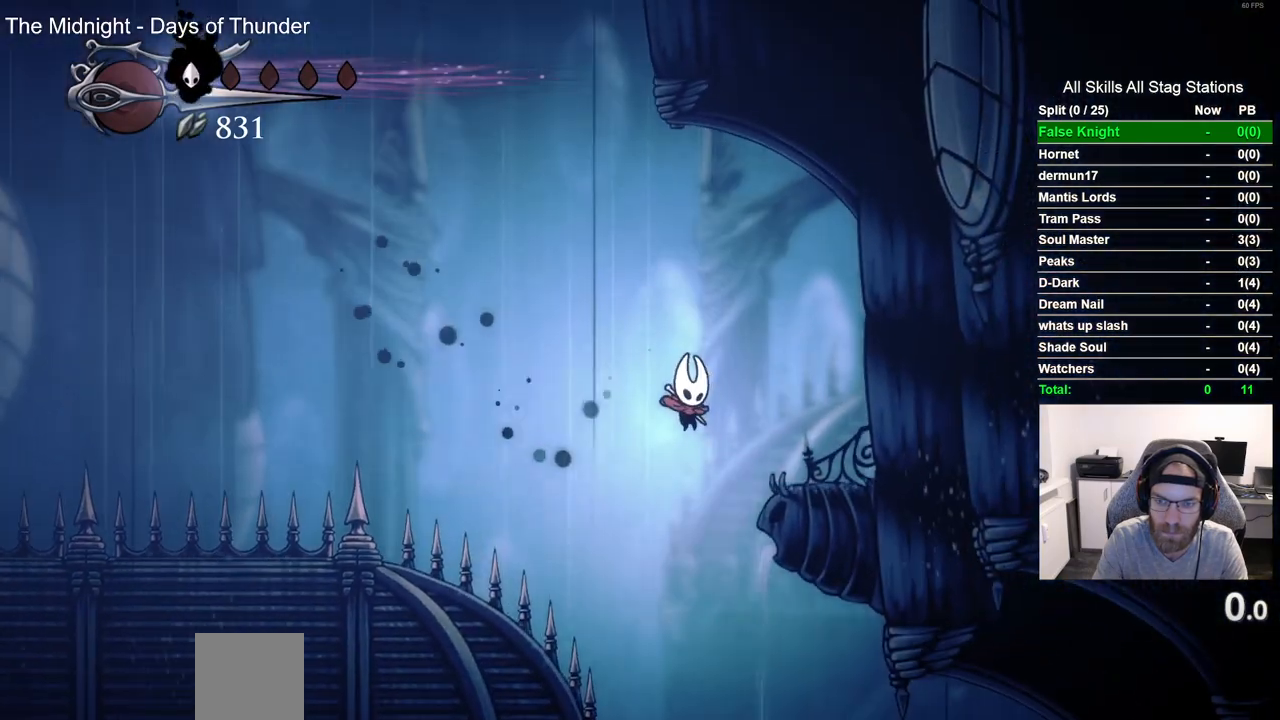
{"dt_ms": 500, "buttons": ["DPAD_LEFT"], "left_stick": "center", "right_stick": "center", "events": [[50, "DPAD_DOWN", "up"], [67, "DPAD_RIGHT", "up"], [350, "DPAD_LEFT", "down"]]}
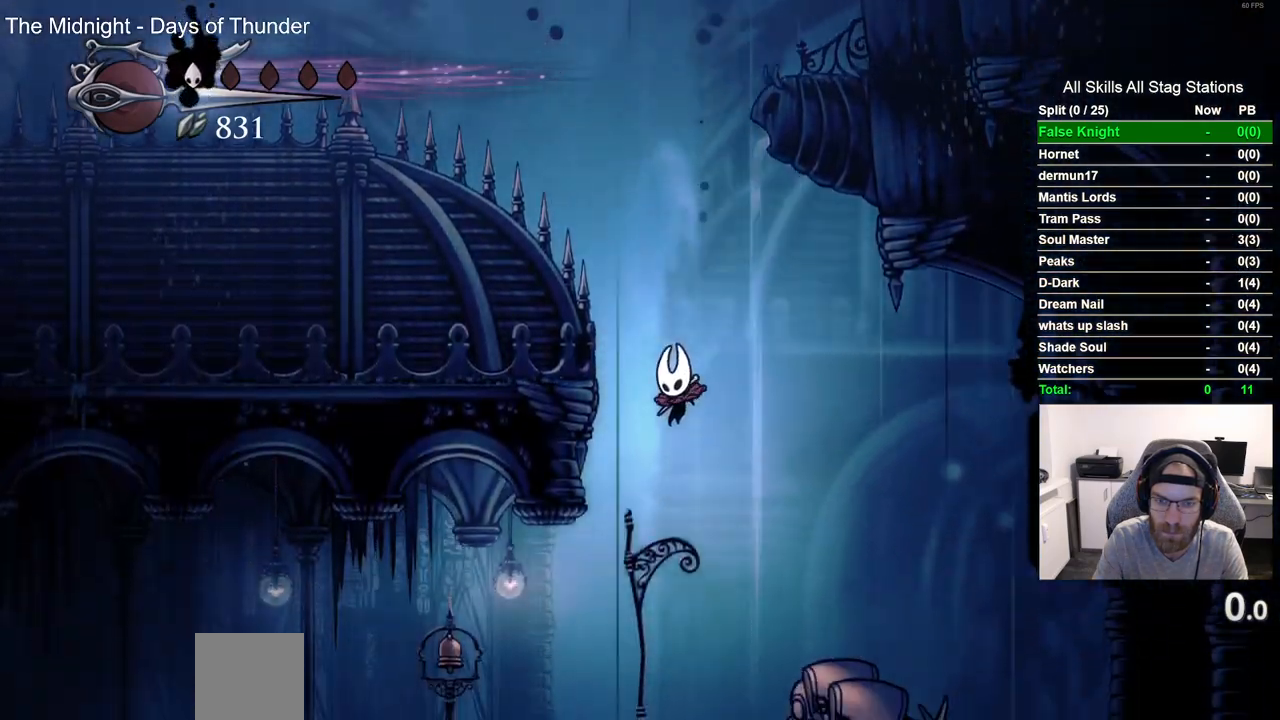
{"dt_ms": 500, "buttons": [], "left_stick": "center", "right_stick": "center", "events": [[67, "DPAD_LEFT", "up"]]}
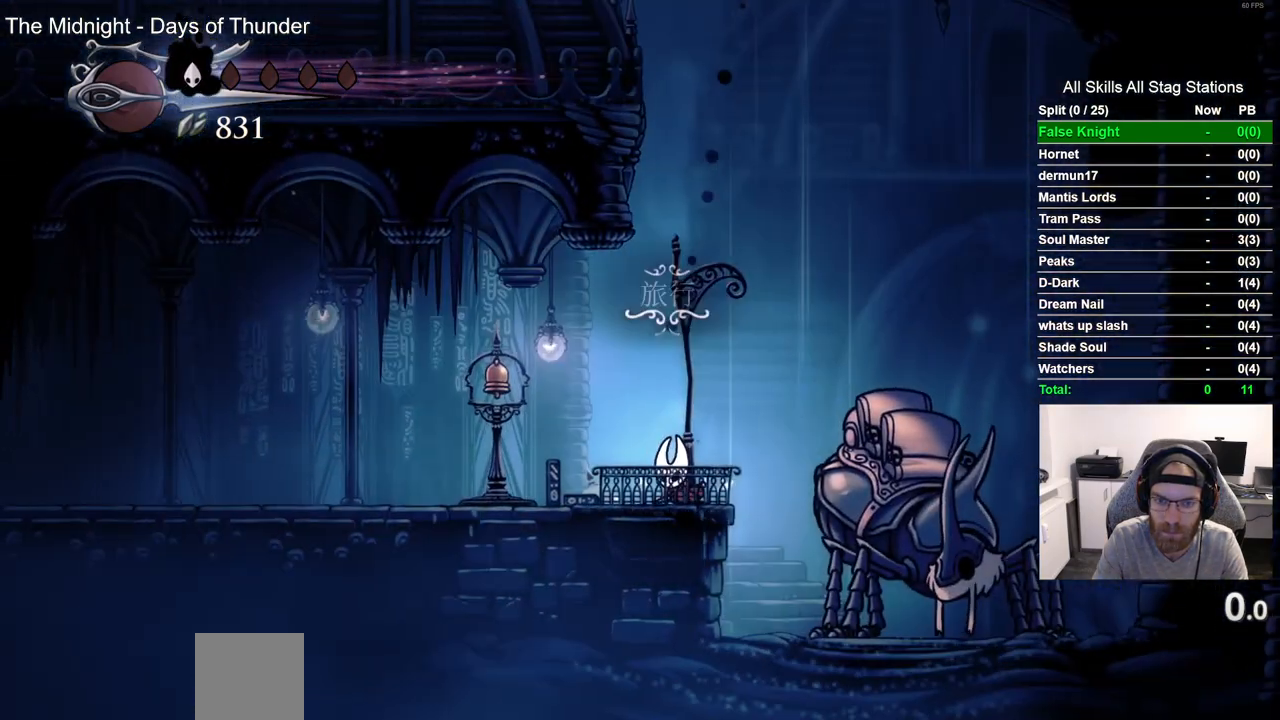
{"dt_ms": 500, "buttons": ["CROSS"], "left_stick": "center", "right_stick": "center", "events": [[500, "CROSS", "down"]]}
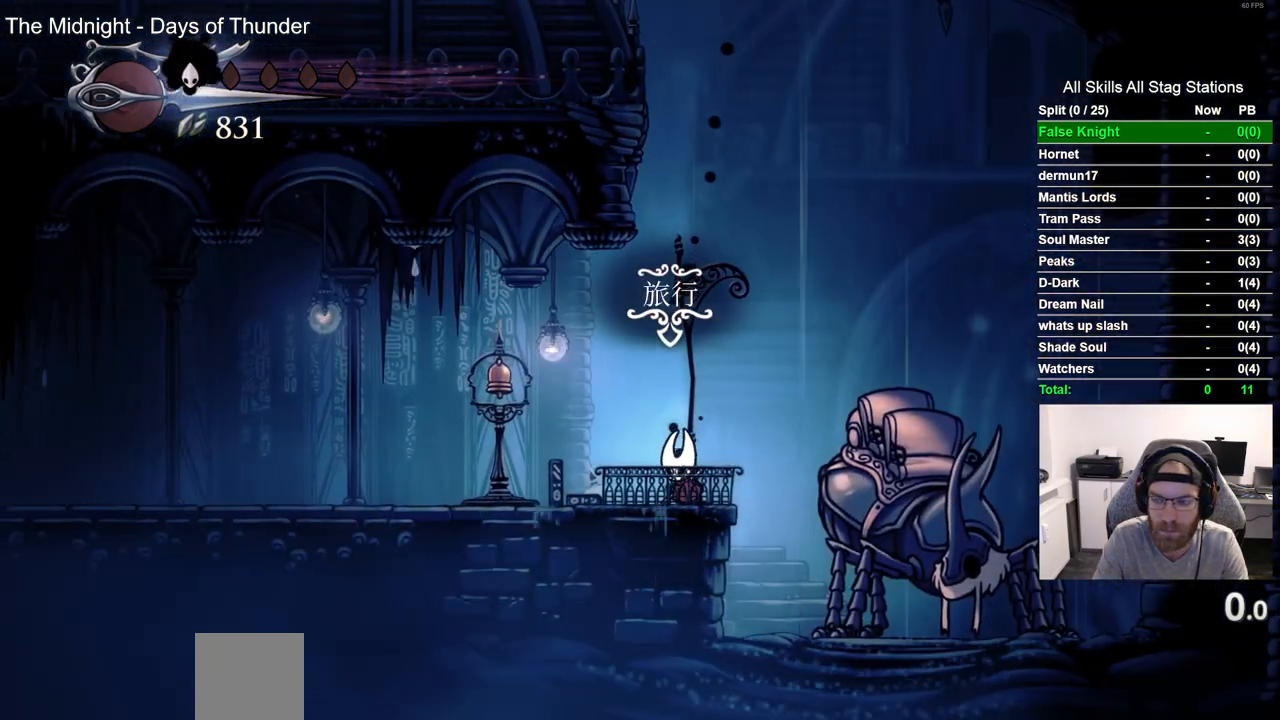
{"dt_ms": 500, "buttons": ["CROSS", "DPAD_LEFT"], "left_stick": "center", "right_stick": "center", "events": [[383, "DPAD_LEFT", "down"]]}
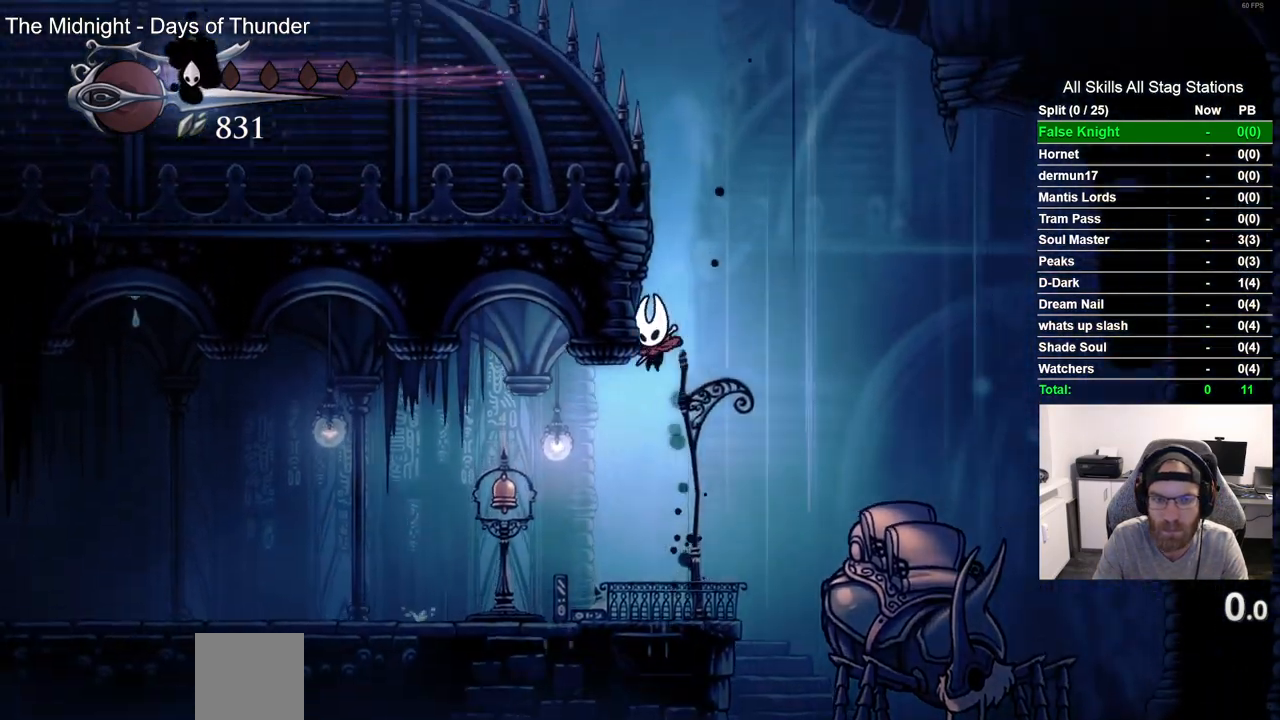
{"dt_ms": 500, "buttons": ["CROSS", "DPAD_LEFT"], "left_stick": "center", "right_stick": "center", "events": [[50, "CROSS", "up"], [117, "CROSS", "down"], [200, "DPAD_LEFT", "up"], [250, "DPAD_DOWN", "down"], [250, "DPAD_RIGHT", "down"], [317, "DPAD_RIGHT", "up"], [333, "DPAD_LEFT", "down"], [367, "DPAD_DOWN", "up"]]}
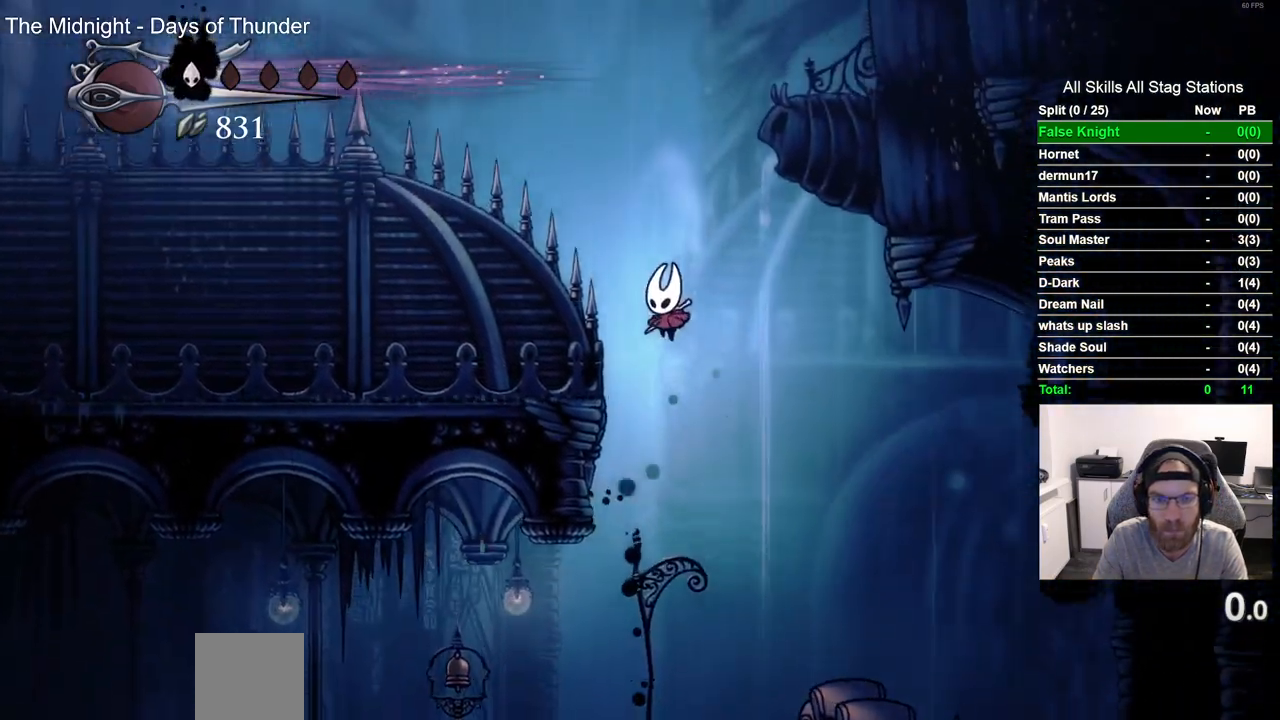
{"dt_ms": 500, "buttons": ["DPAD_DOWN"], "left_stick": "center", "right_stick": "center", "events": [[67, "DPAD_DOWN", "down"], [100, "SQUARE", "down"], [117, "DPAD_LEFT", "up"], [317, "SQUARE", "up"], [350, "CROSS", "up"]]}
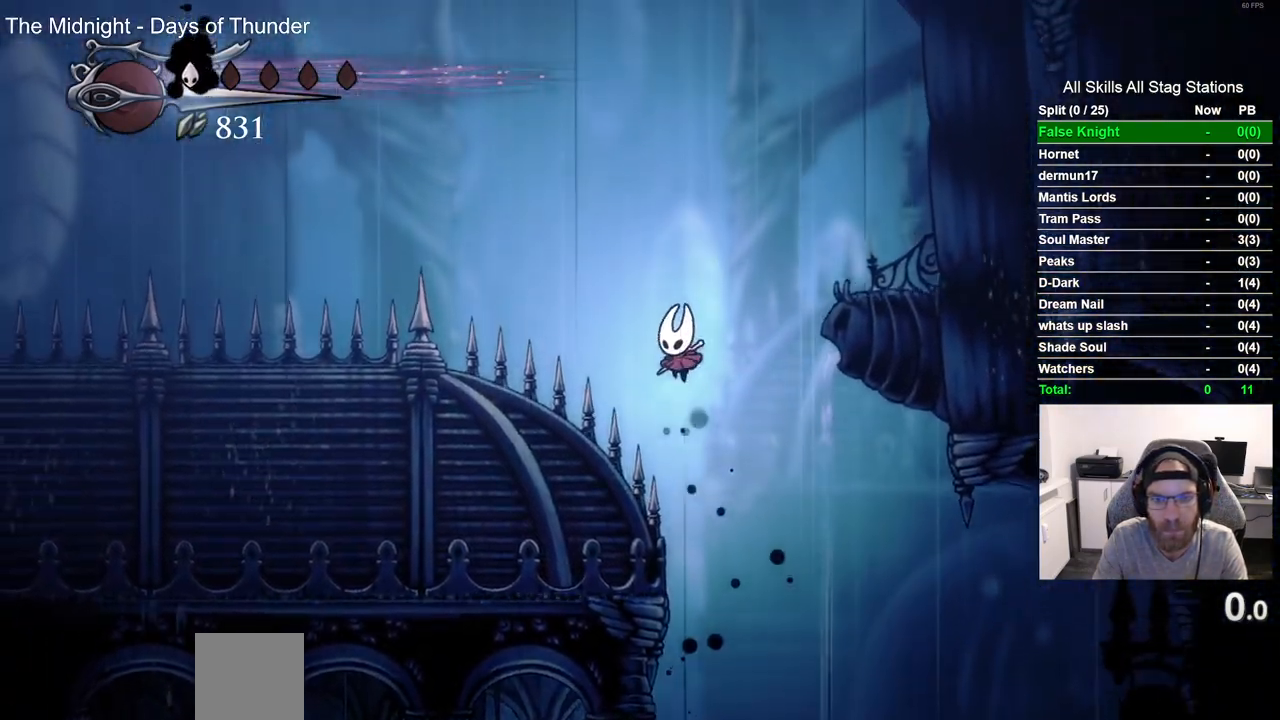
{"dt_ms": 500, "buttons": ["SQUARE", "DPAD_DOWN", "DPAD_LEFT"], "left_stick": "center", "right_stick": "center", "events": [[17, "SQUARE", "down"], [250, "SQUARE", "up"], [267, "DPAD_LEFT", "down"], [450, "SQUARE", "down"]]}
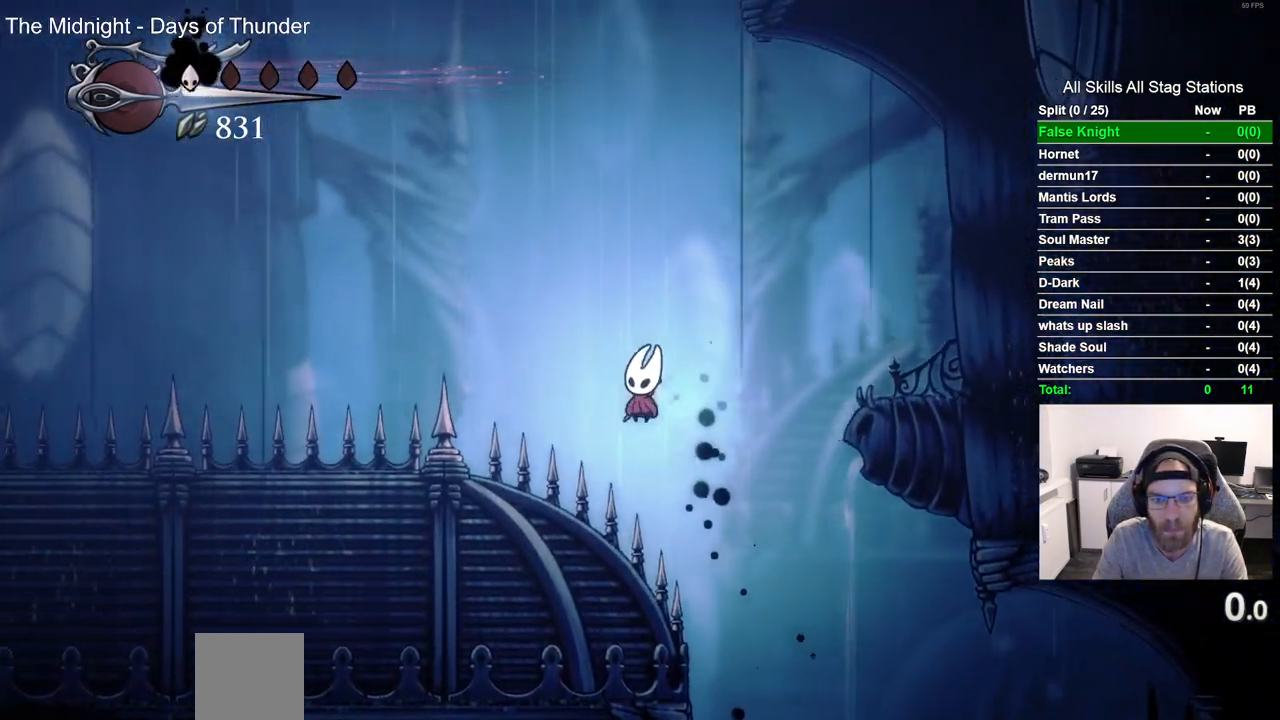
{"dt_ms": 500, "buttons": ["SQUARE", "DPAD_DOWN", "DPAD_RIGHT"], "left_stick": "center", "right_stick": "center", "events": [[150, "SQUARE", "up"], [383, "DPAD_LEFT", "up"], [383, "SQUARE", "down"], [417, "DPAD_RIGHT", "down"]]}